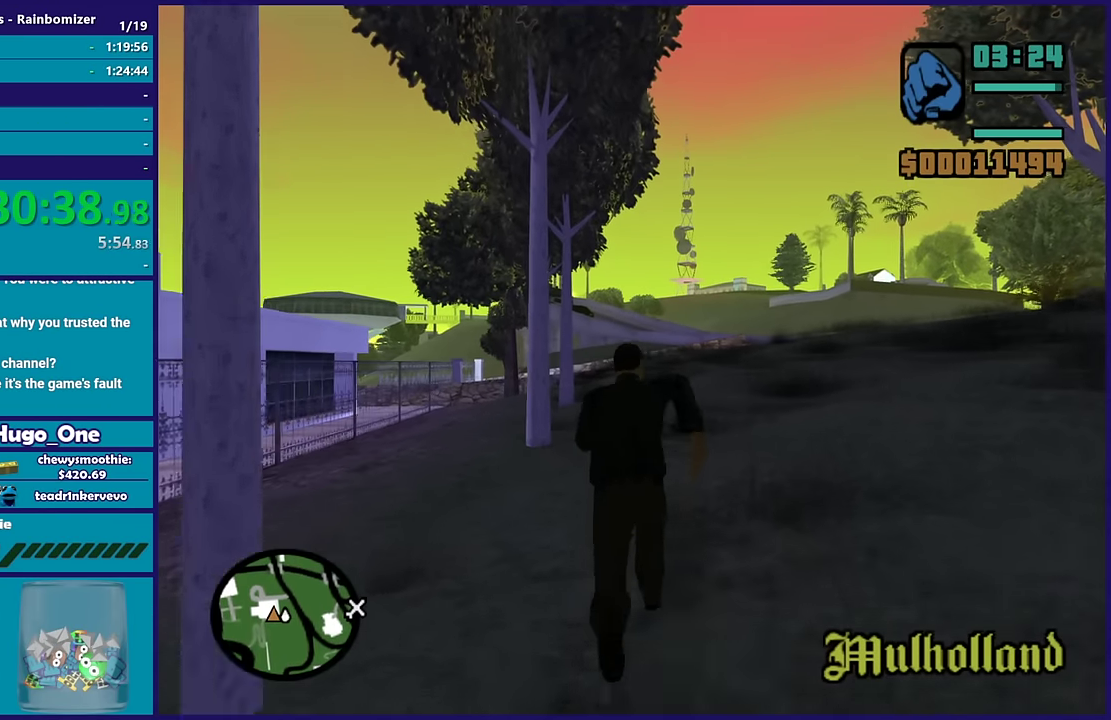
Gameplay with a controller (Xbox layout); each line is a JSON object with the inputs held at the frame after it. "events" lists button and stick changes between this image and that frame as [ms after this image, input, new state], when the widget could be followed in between.
{"buttons": ["A"], "left_stick": "up", "right_stick": "center", "events": [[17, "A", "up"], [100, "A", "down"], [217, "A", "up"], [300, "A", "down"], [450, "A", "up"], [500, "A", "down"]]}
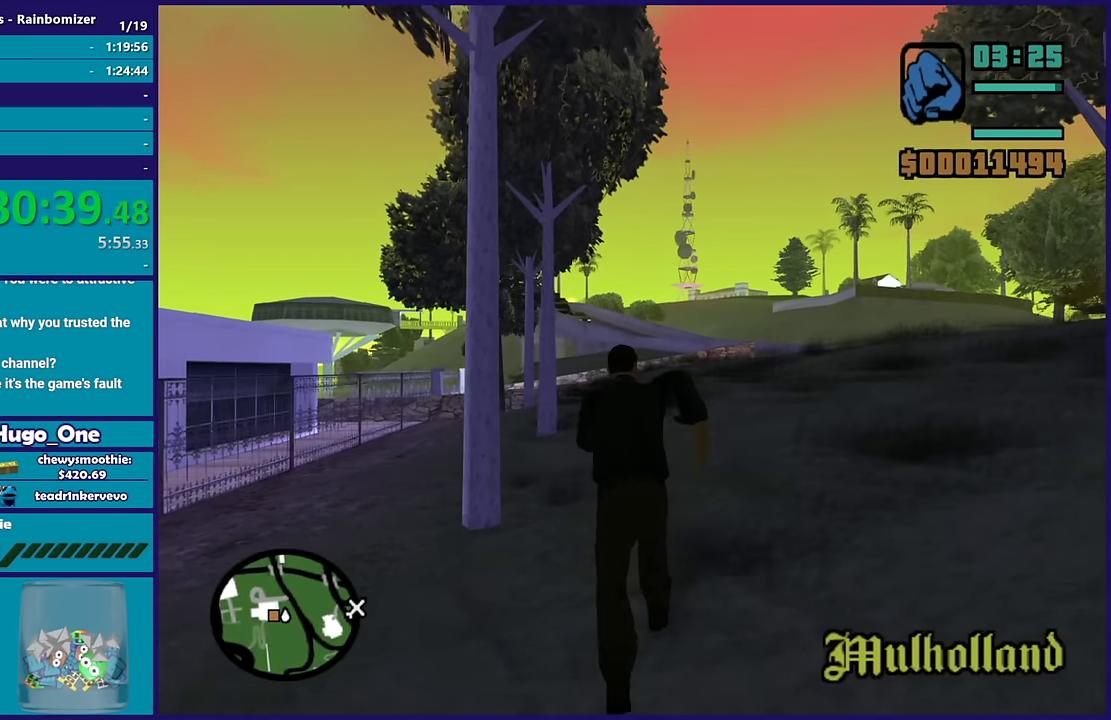
{"buttons": ["A"], "left_stick": "up", "right_stick": "center", "events": [[167, "A", "up"], [217, "A", "down"], [383, "A", "up"], [433, "A", "down"]]}
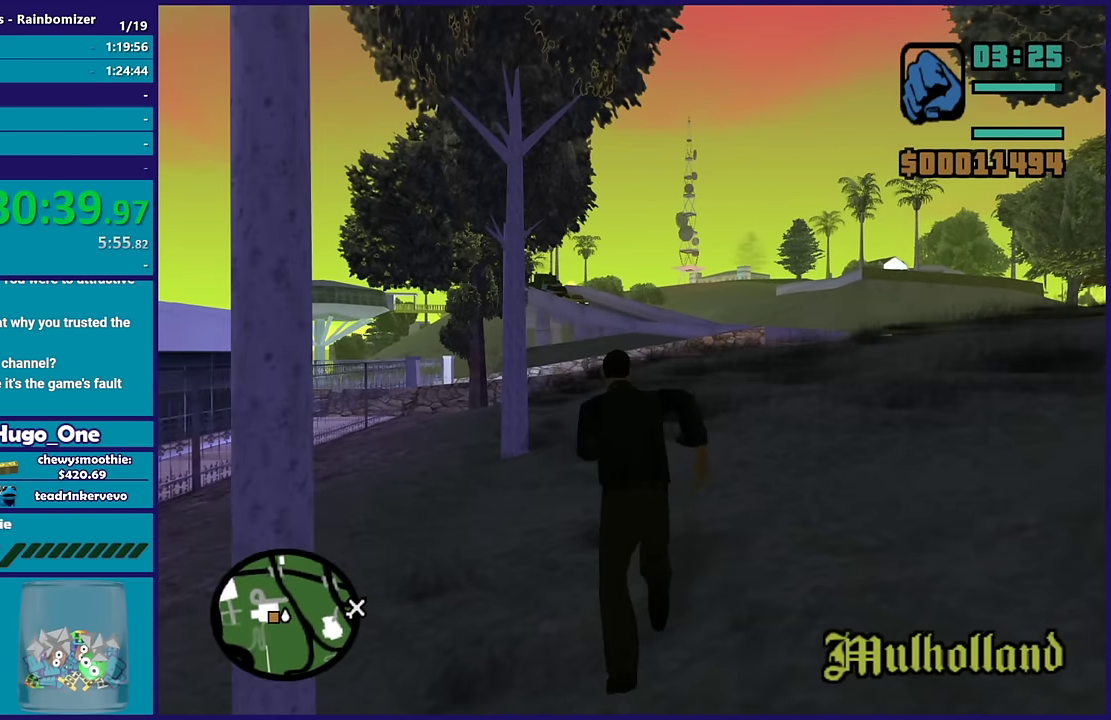
{"buttons": ["A"], "left_stick": "up", "right_stick": "center", "events": [[100, "A", "up"], [167, "A", "down"], [333, "A", "up"], [383, "A", "down"]]}
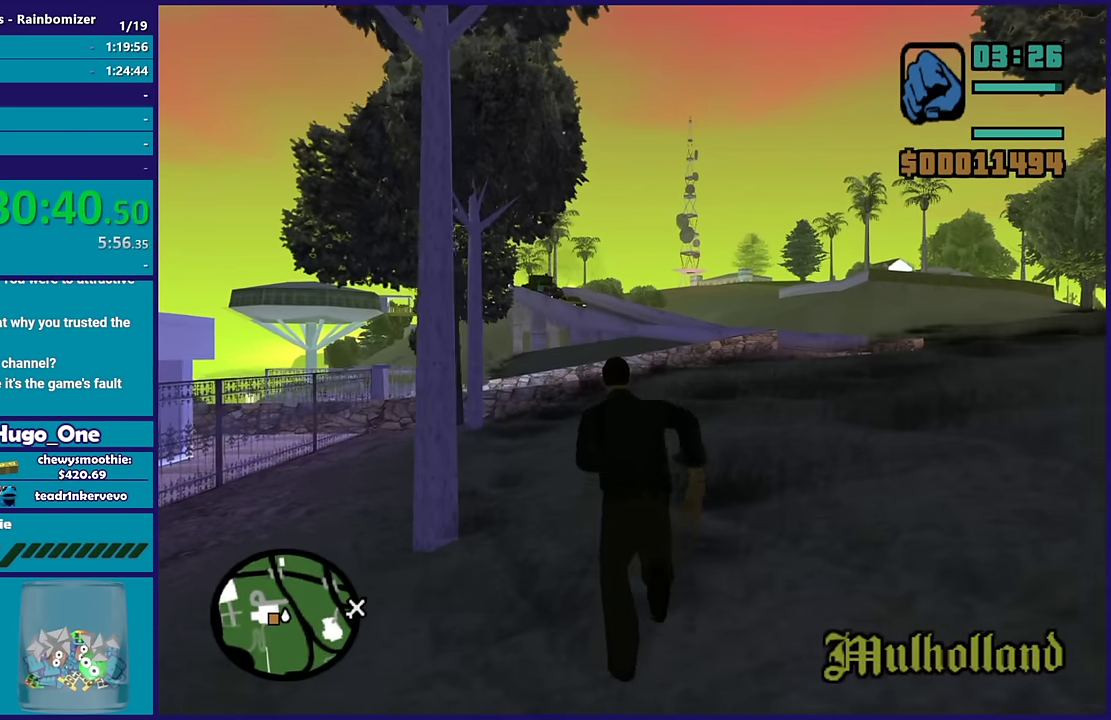
{"buttons": [], "left_stick": "up", "right_stick": "center", "events": [[33, "A", "up"], [150, "A", "down"], [250, "A", "up"], [317, "A", "down"], [317, "left_stick", "up-left"], [467, "A", "up"], [500, "left_stick", "up"]]}
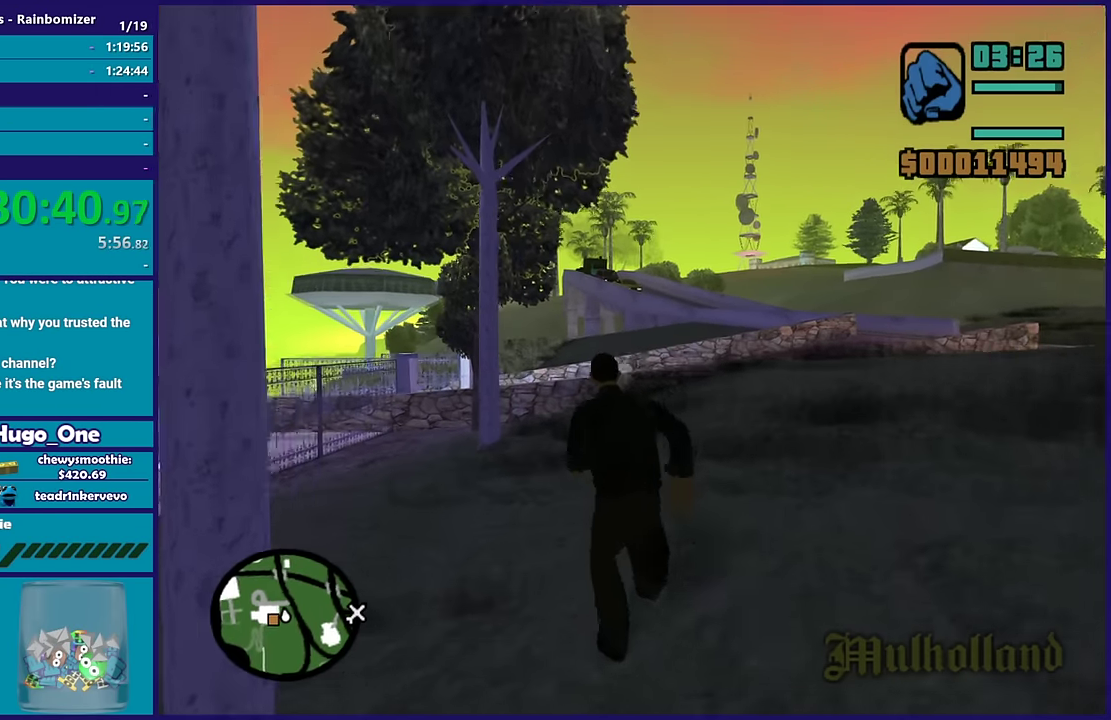
{"buttons": [], "left_stick": "up-right", "right_stick": "center", "events": [[50, "right_stick", "down-left"], [233, "right_stick", "center"], [317, "A", "down"], [433, "A", "up"], [483, "left_stick", "up-right"]]}
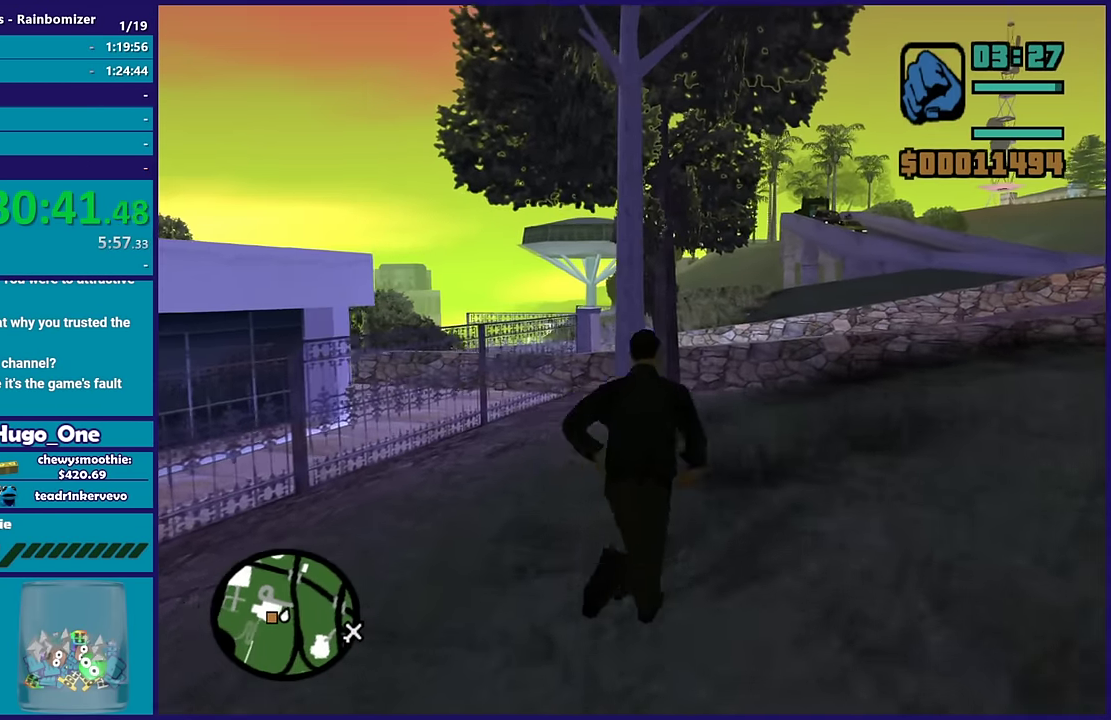
{"buttons": ["A"], "left_stick": "up", "right_stick": "center", "events": [[67, "right_stick", "down-left"], [267, "left_stick", "up"], [317, "right_stick", "center"], [383, "A", "down"]]}
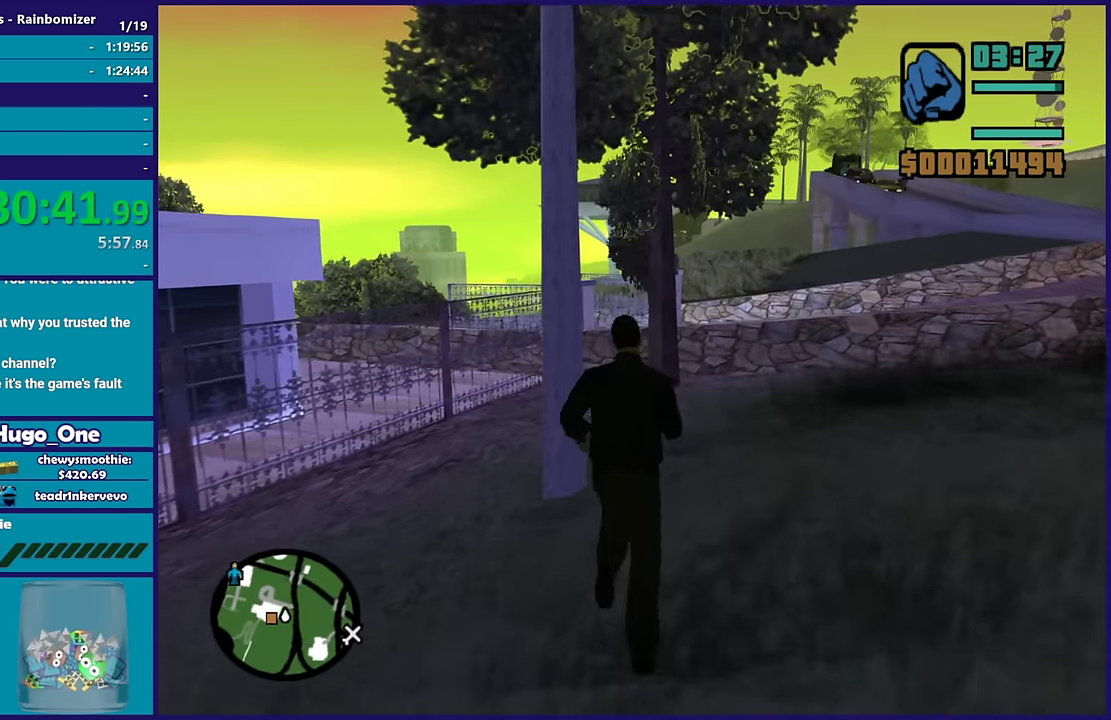
{"buttons": [], "left_stick": "up", "right_stick": "down-left", "events": [[17, "A", "up"], [67, "A", "down"], [67, "left_stick", "up-right"], [233, "A", "up"], [317, "right_stick", "down-left"], [350, "left_stick", "up"]]}
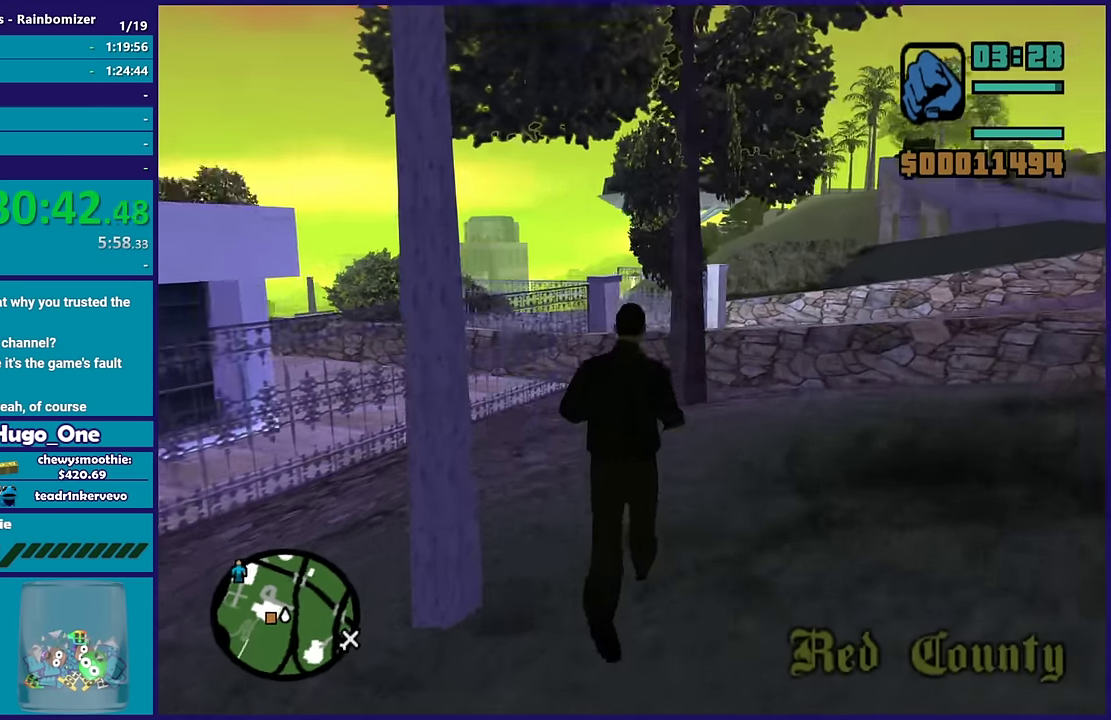
{"buttons": ["A"], "left_stick": "up", "right_stick": "center", "events": [[50, "left_stick", "up-right"], [100, "left_stick", "up"], [150, "right_stick", "center"], [200, "A", "down"]]}
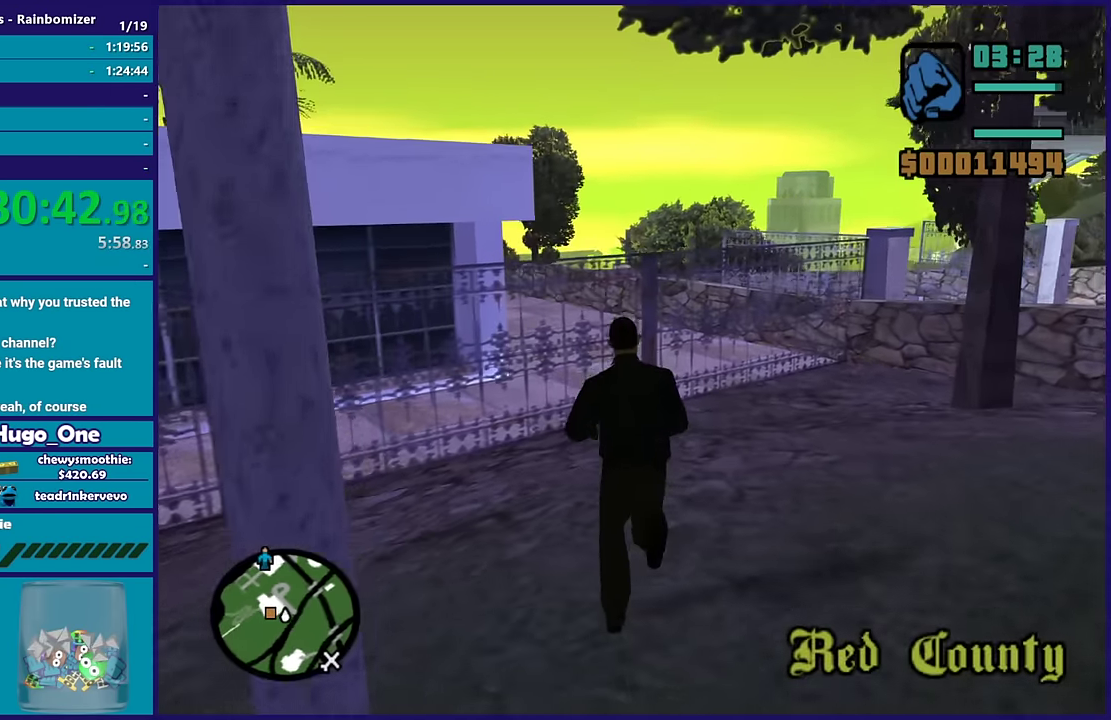
{"buttons": ["X"], "left_stick": "up", "right_stick": "center", "events": [[167, "X", "down"], [283, "A", "up"]]}
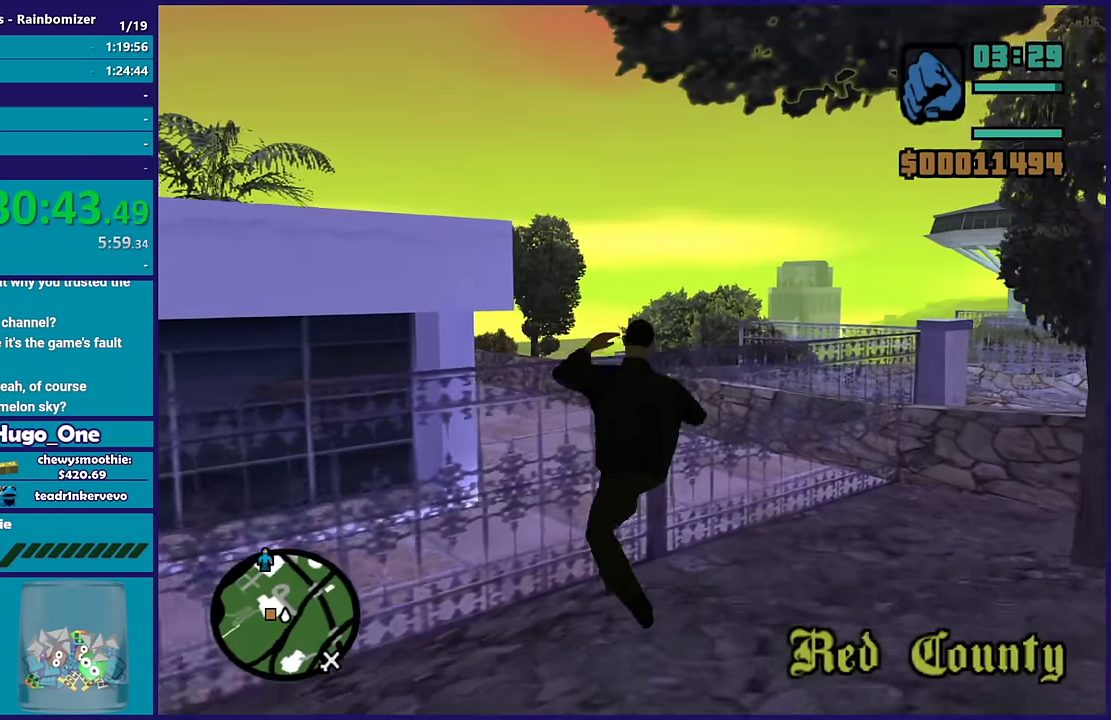
{"buttons": [], "left_stick": "up", "right_stick": "center", "events": [[466, "X", "up"]]}
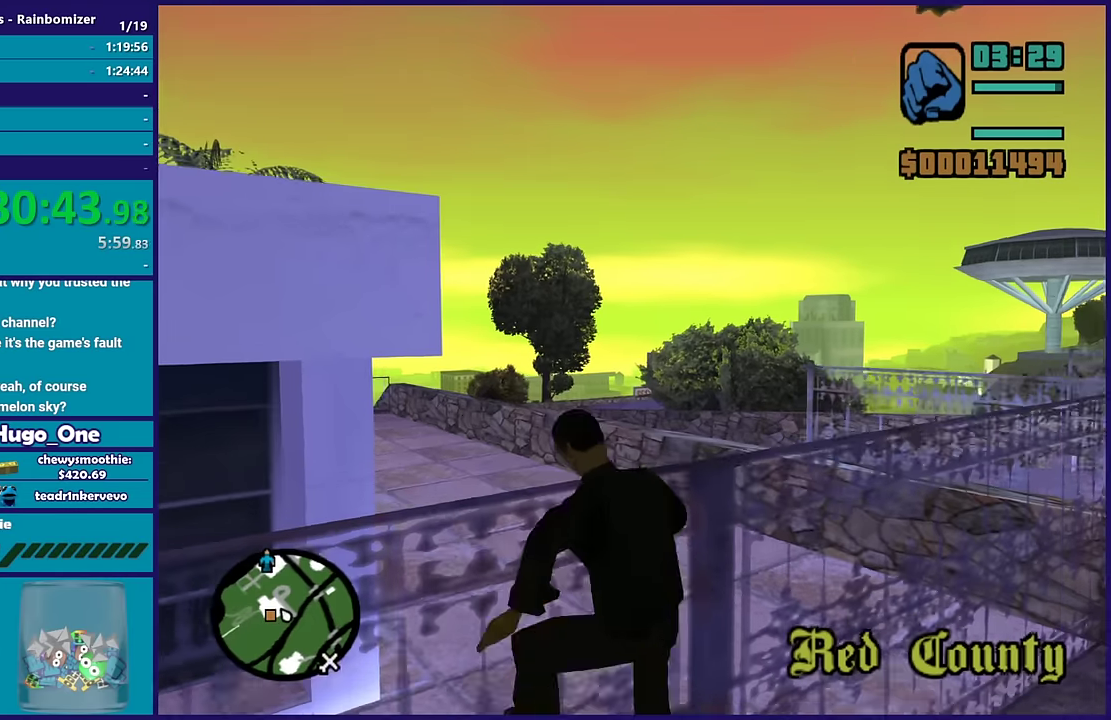
{"buttons": [], "left_stick": "up", "right_stick": "down-left", "events": [[100, "X", "down"], [200, "X", "up"], [250, "X", "down"], [283, "left_stick", "center"], [383, "X", "up"], [433, "left_stick", "up"], [500, "right_stick", "down-left"]]}
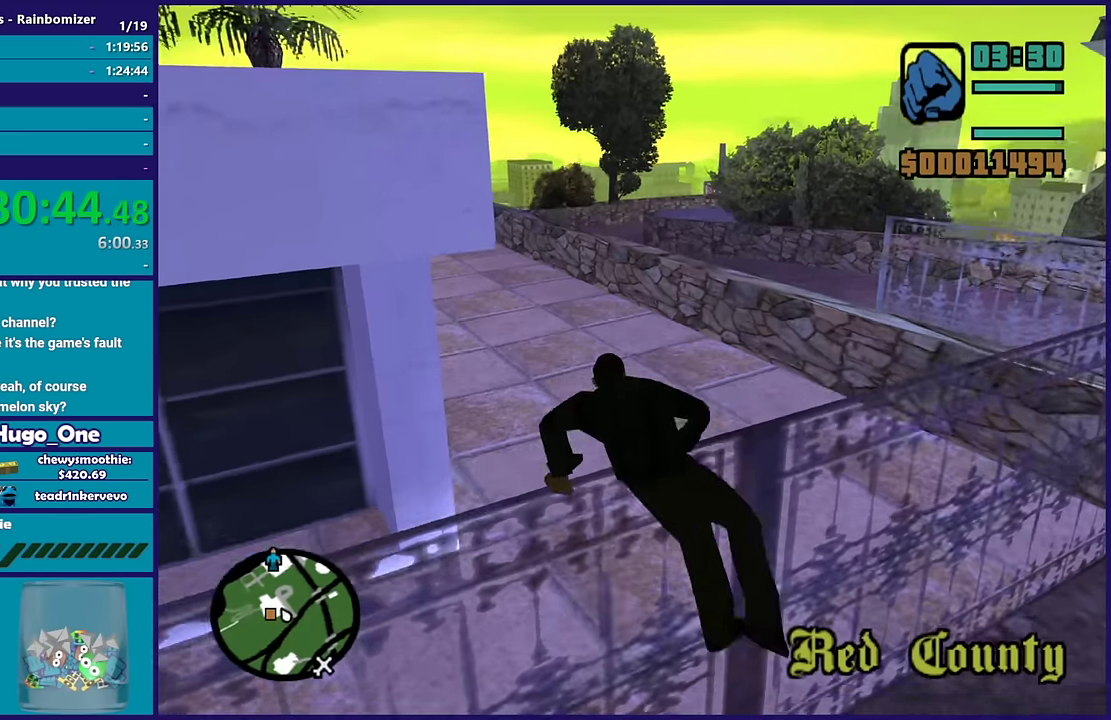
{"buttons": [], "left_stick": "up", "right_stick": "center", "events": [[116, "right_stick", "up-left"], [283, "right_stick", "up"], [450, "right_stick", "up-right"], [500, "right_stick", "center"]]}
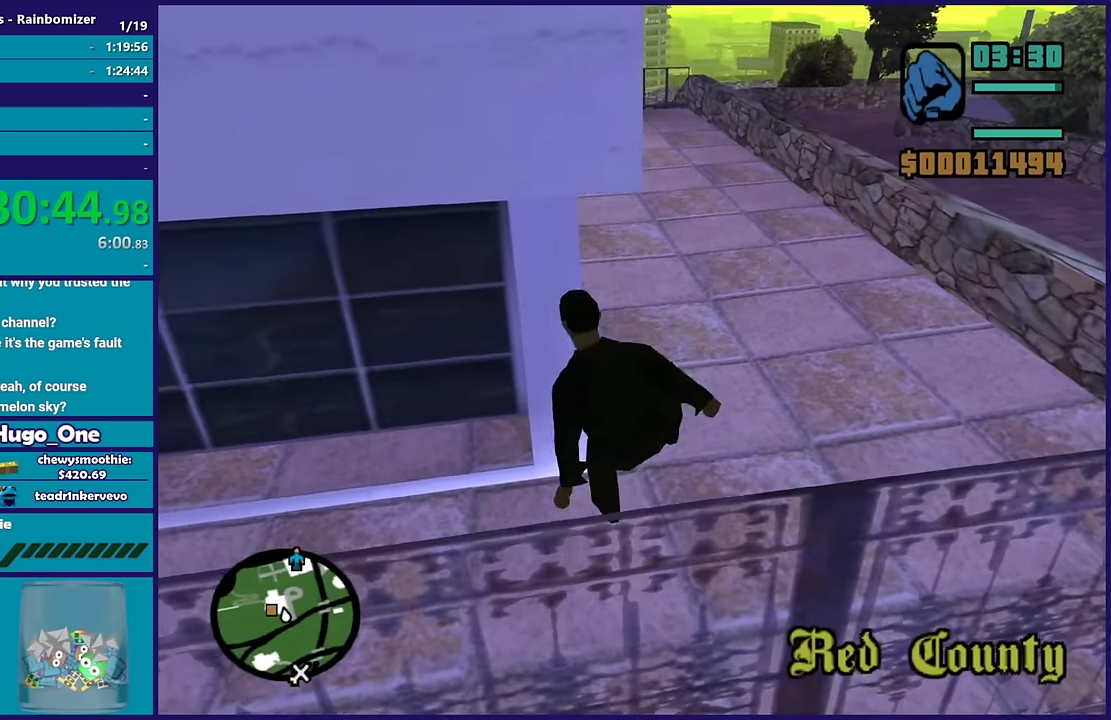
{"buttons": [], "left_stick": "up-right", "right_stick": "center", "events": [[66, "A", "down"], [200, "A", "up"], [216, "left_stick", "up-right"], [283, "A", "down"], [416, "A", "up"]]}
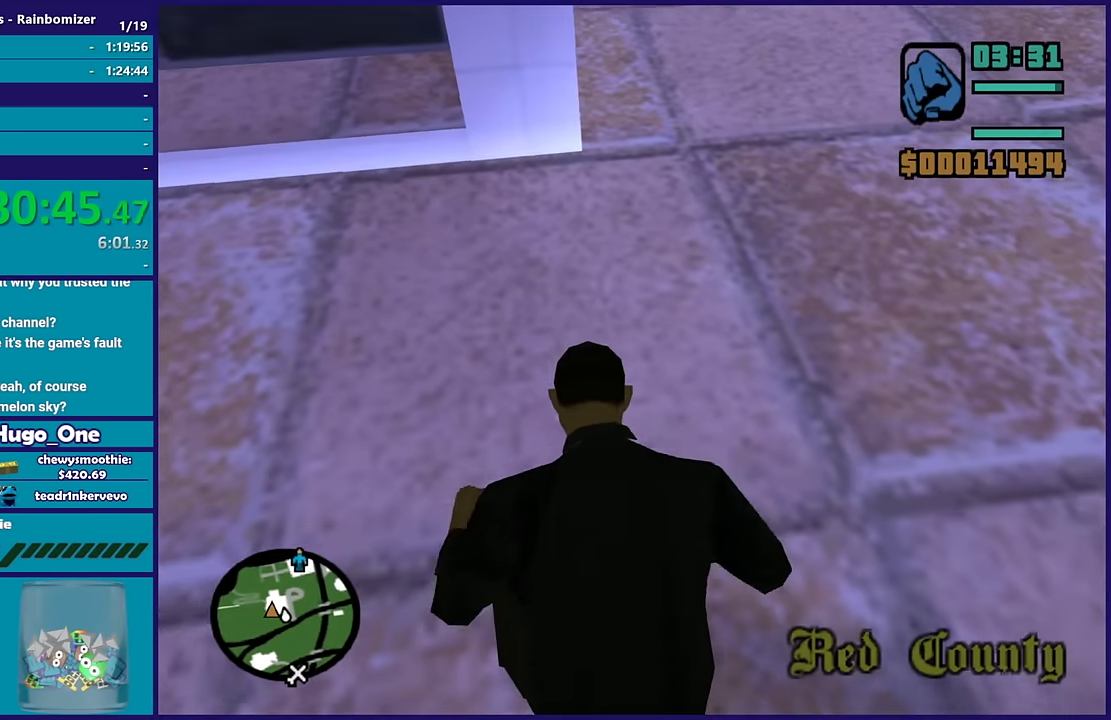
{"buttons": ["A"], "left_stick": "up-right", "right_stick": "center", "events": [[16, "A", "down"], [133, "A", "up"], [233, "A", "down"], [383, "A", "up"], [450, "A", "down"]]}
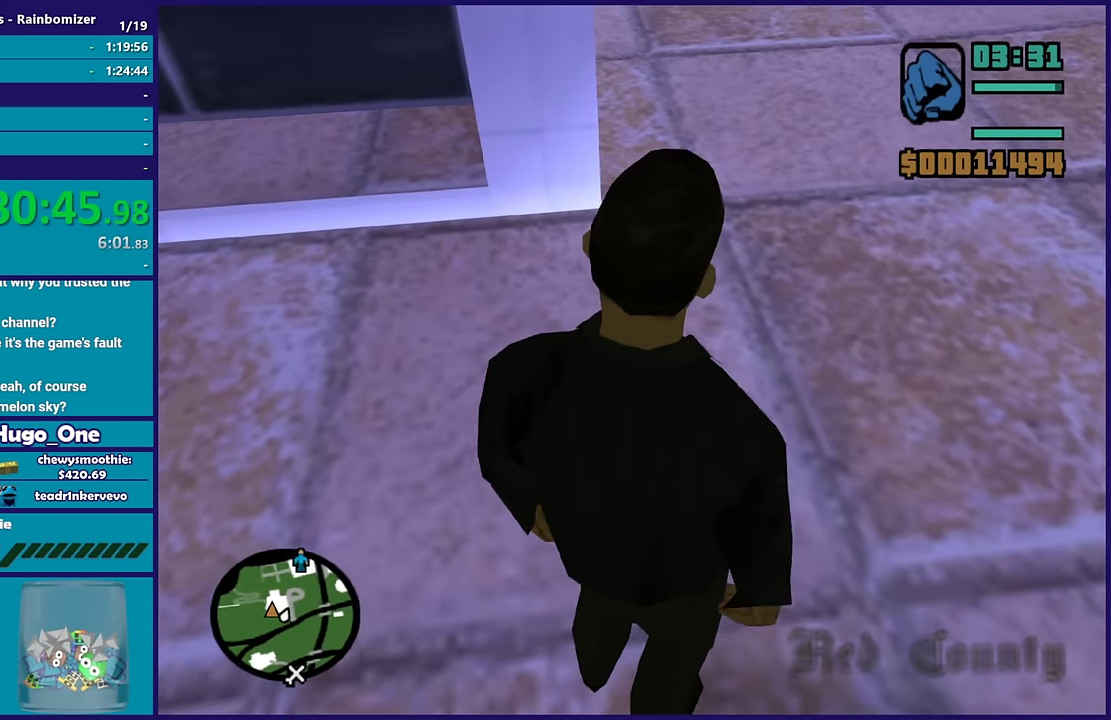
{"buttons": [], "left_stick": "up", "right_stick": "center", "events": [[83, "A", "up"], [166, "left_stick", "up"], [183, "A", "down"], [216, "left_stick", "up-right"], [283, "A", "up"], [366, "A", "down"], [416, "left_stick", "up"], [483, "A", "up"]]}
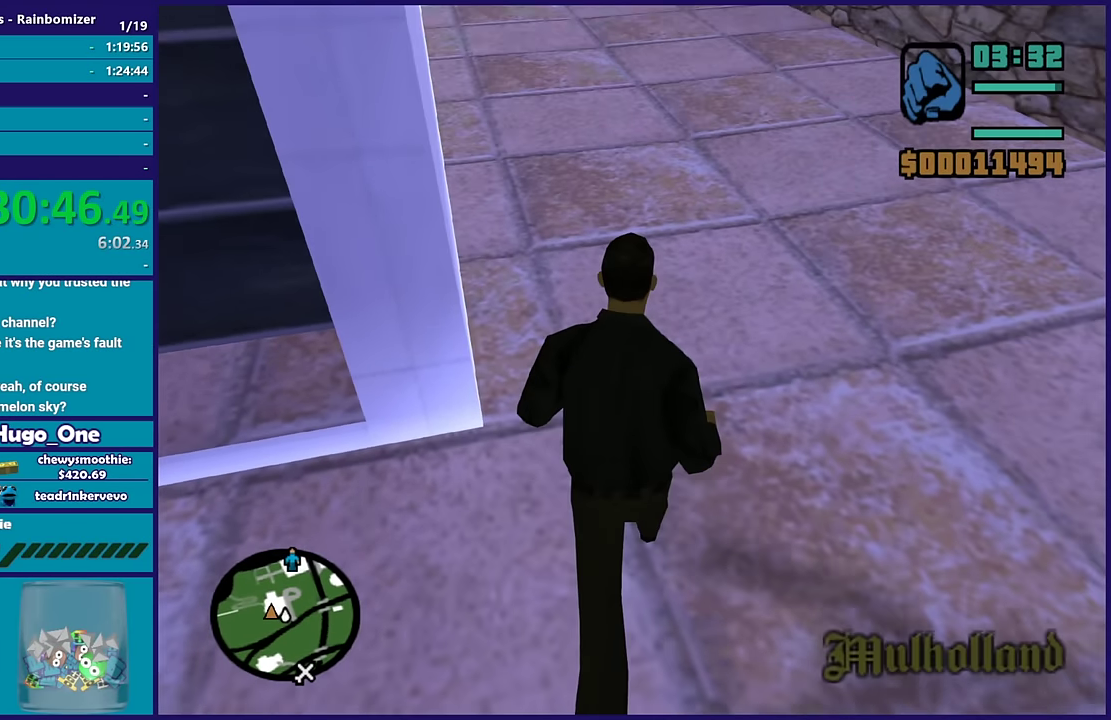
{"buttons": [], "left_stick": "up", "right_stick": "center", "events": [[66, "A", "down"], [216, "A", "up"], [300, "A", "down"], [400, "A", "up"]]}
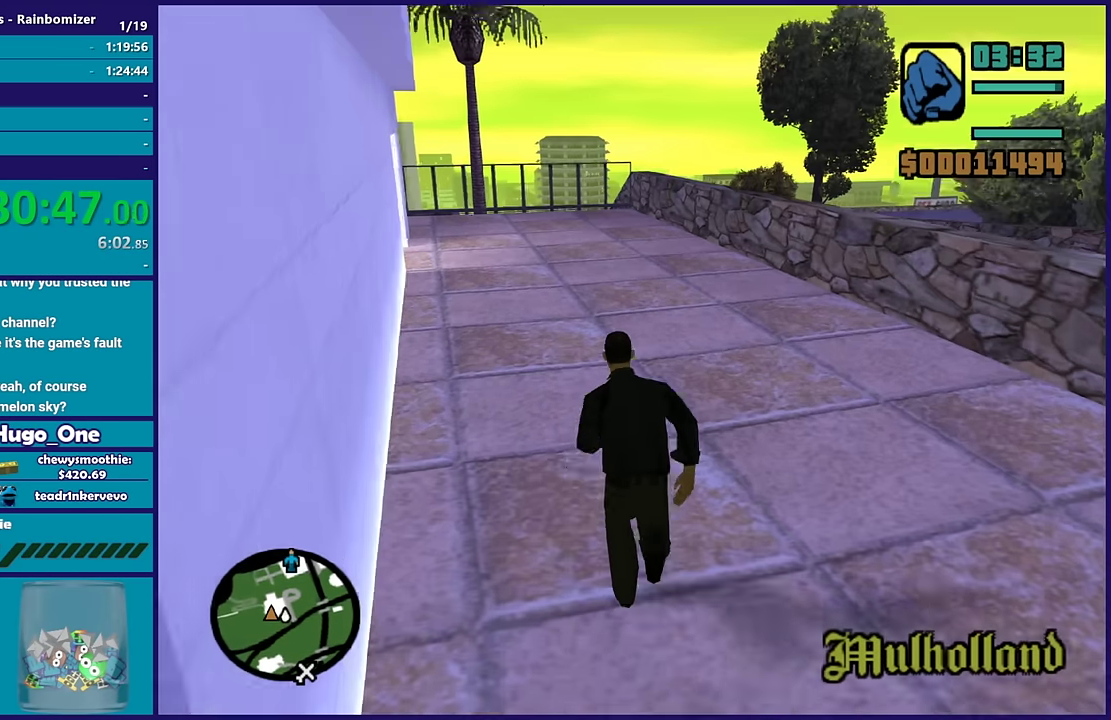
{"buttons": ["A"], "left_stick": "up-left", "right_stick": "center", "events": [[33, "A", "down"], [366, "A", "up"], [466, "A", "down"], [483, "left_stick", "up-left"]]}
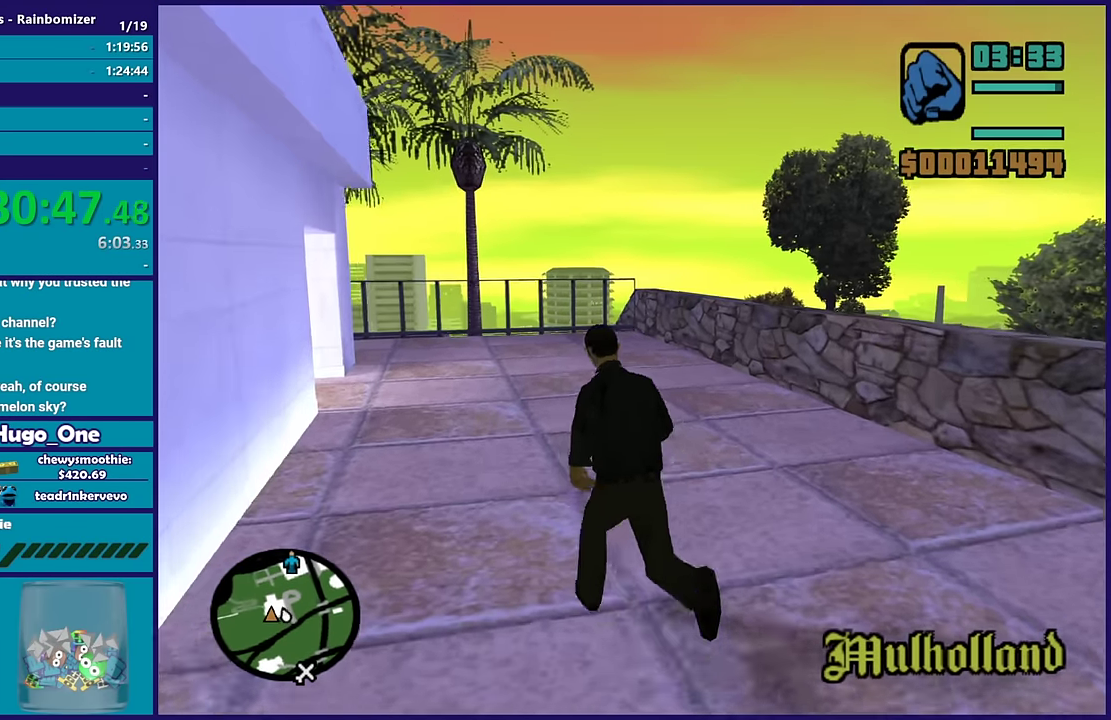
{"buttons": ["A"], "left_stick": "up", "right_stick": "center", "events": [[116, "A", "up"], [133, "left_stick", "up"], [216, "A", "down"], [333, "A", "up"], [433, "A", "down"]]}
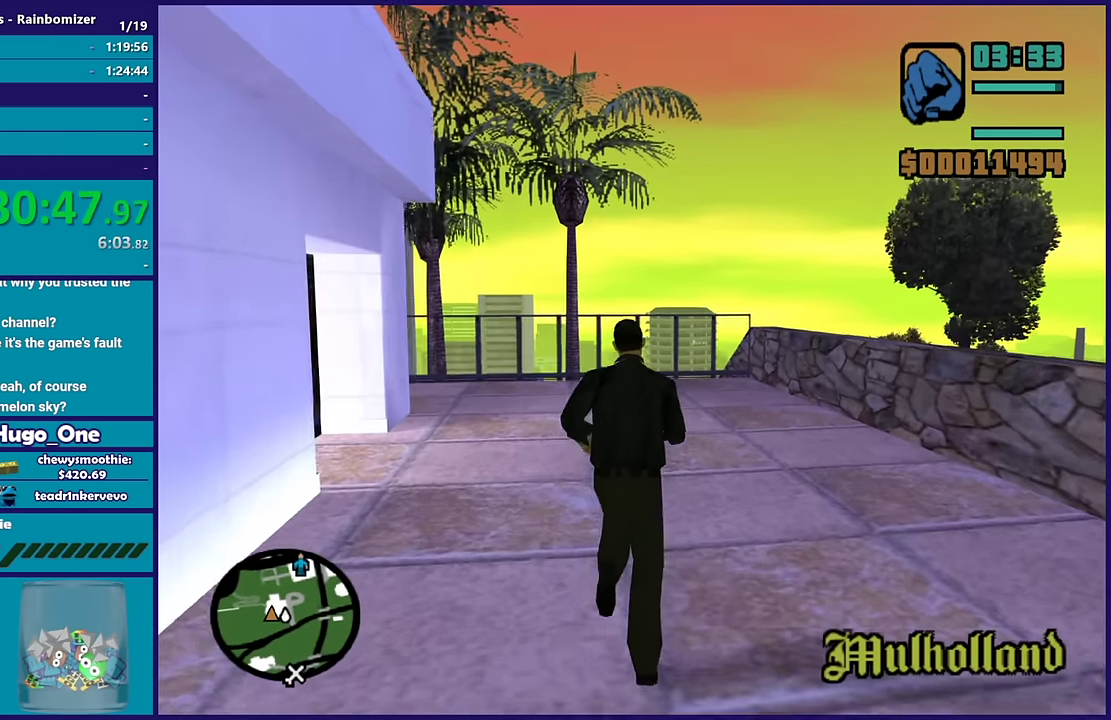
{"buttons": [], "left_stick": "up", "right_stick": "left", "events": [[100, "A", "up"], [150, "A", "down"], [266, "A", "up"], [450, "right_stick", "down-left"], [500, "right_stick", "left"]]}
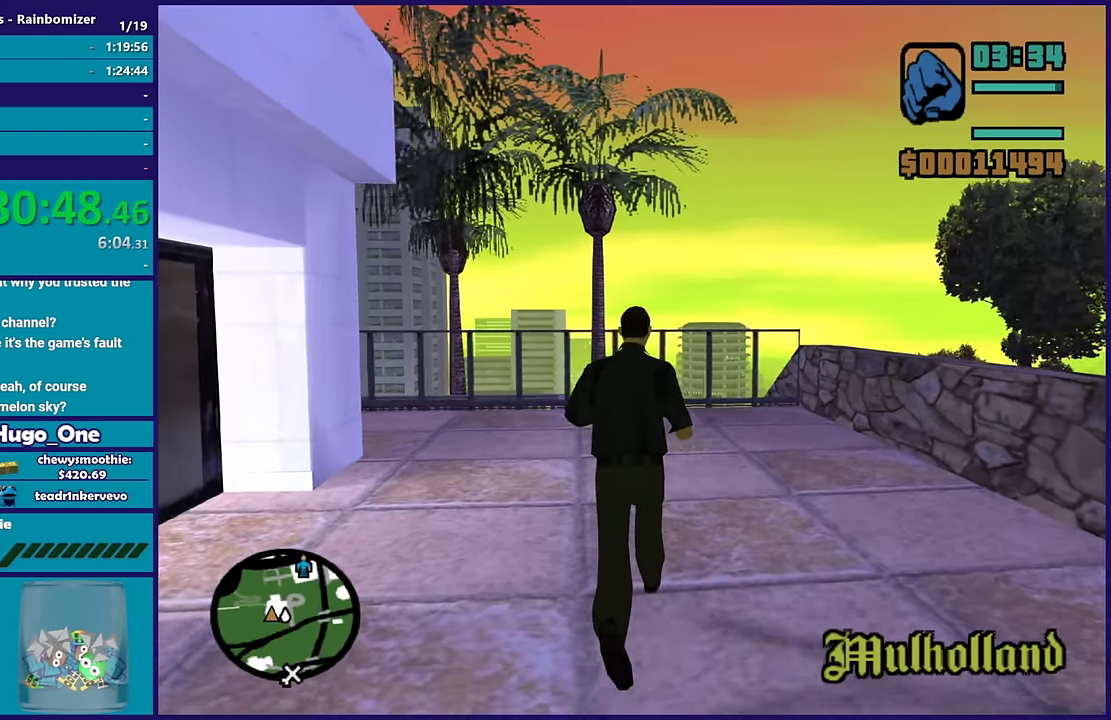
{"buttons": ["A"], "left_stick": "up", "right_stick": "center", "events": [[166, "left_stick", "up-right"], [183, "right_stick", "center"], [250, "A", "down"], [350, "left_stick", "up"], [383, "A", "up"], [466, "A", "down"]]}
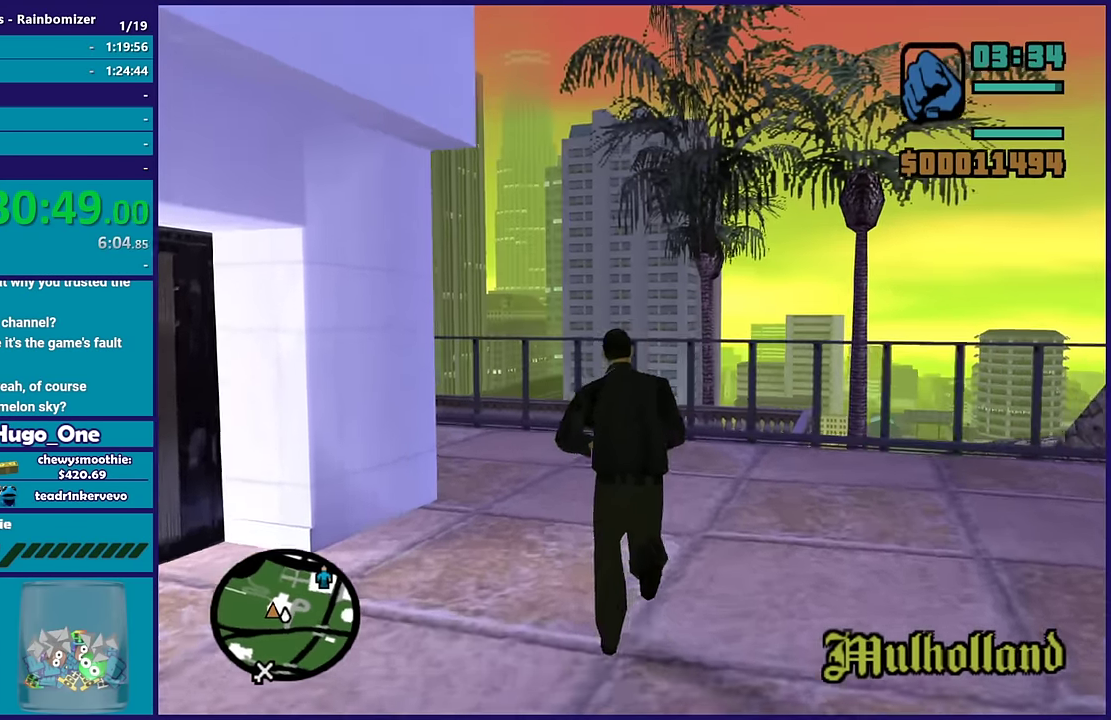
{"buttons": [], "left_stick": "up", "right_stick": "left", "events": [[83, "A", "up"], [233, "right_stick", "down-left"], [300, "right_stick", "left"]]}
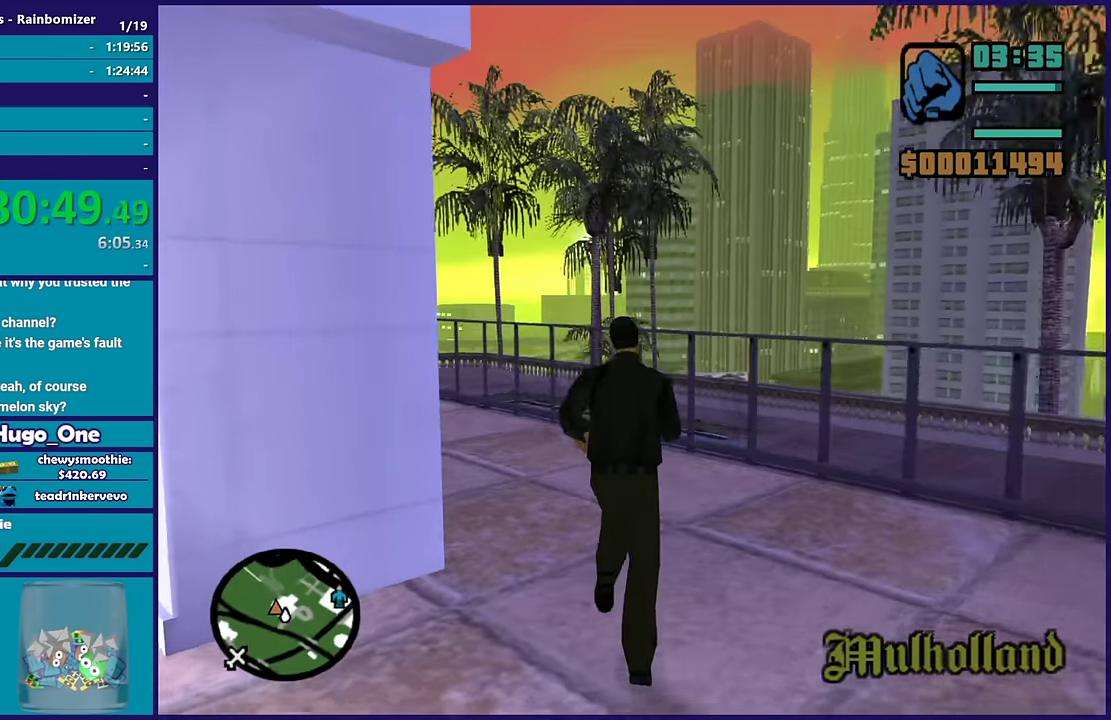
{"buttons": ["A"], "left_stick": "up", "right_stick": "center", "events": [[350, "right_stick", "center"], [366, "A", "down"]]}
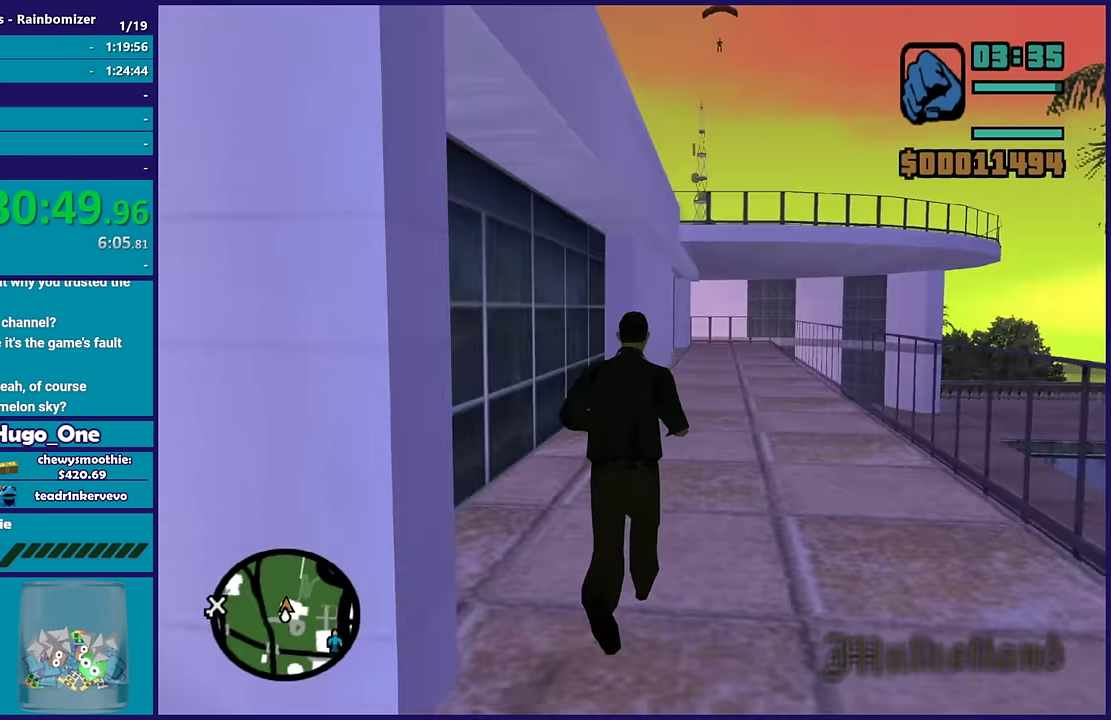
{"buttons": ["A", "X"], "left_stick": "up", "right_stick": "center", "events": [[16, "A", "up"], [66, "A", "down"], [166, "left_stick", "up-right"], [216, "A", "up"], [283, "A", "down"], [283, "left_stick", "up"], [383, "X", "down"]]}
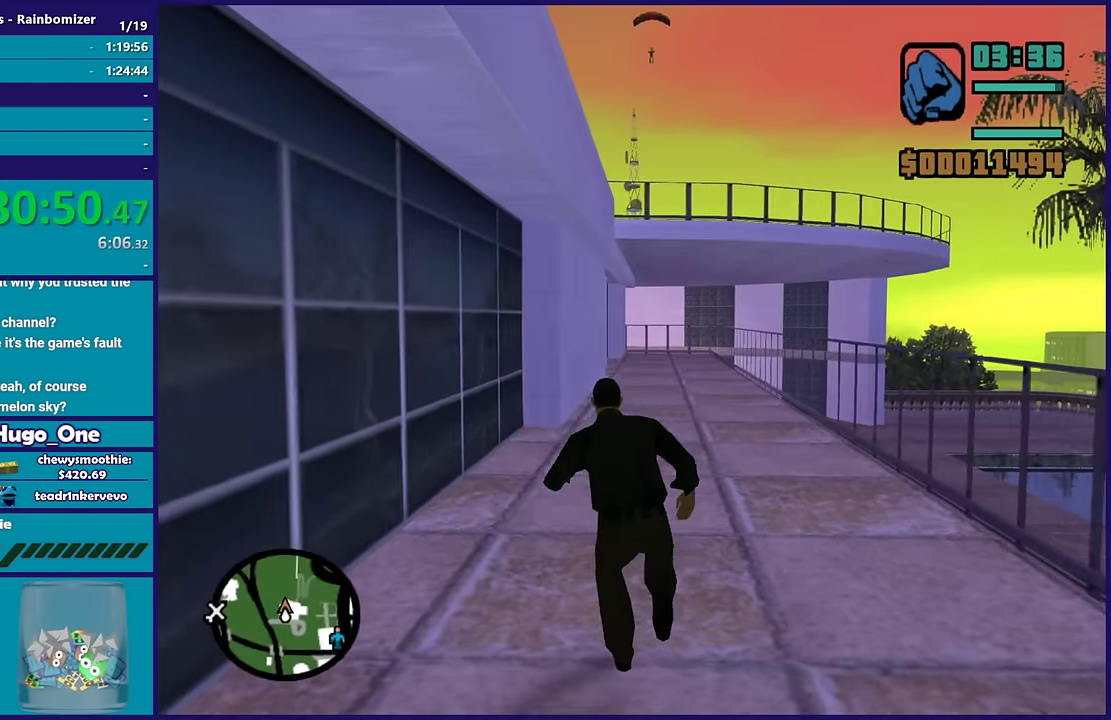
{"buttons": [], "left_stick": "up", "right_stick": "center", "events": [[83, "A", "up"], [233, "X", "up"], [350, "right_stick", "down-left"], [500, "right_stick", "center"]]}
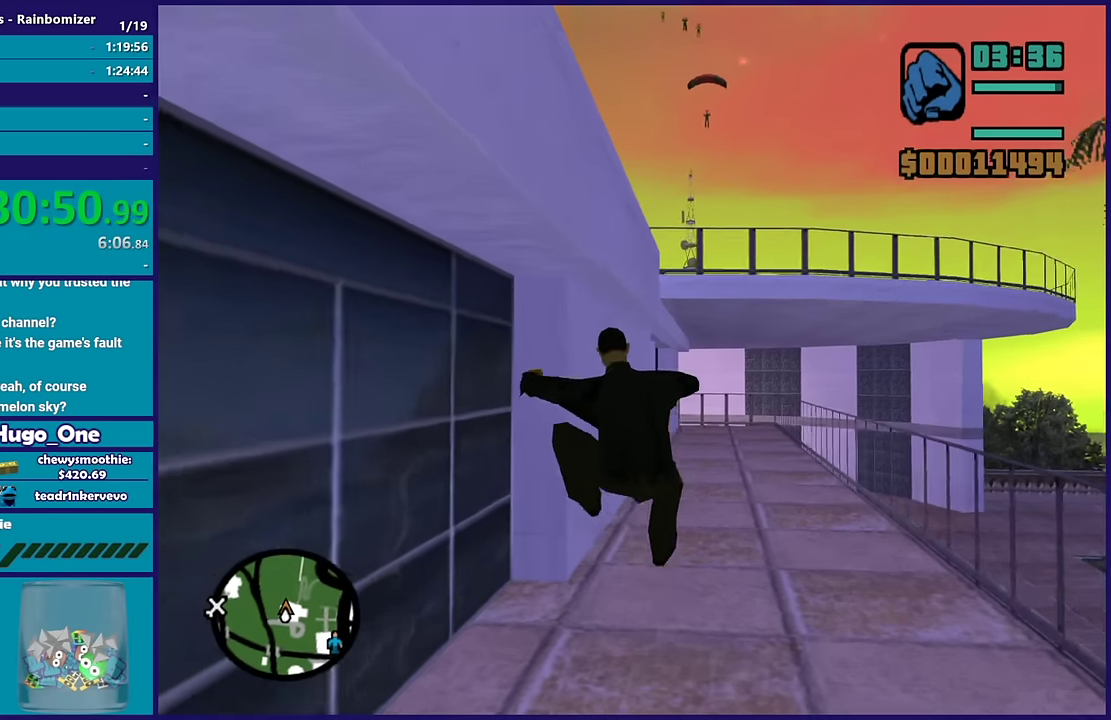
{"buttons": [], "left_stick": "up-right", "right_stick": "center", "events": [[116, "A", "down"], [183, "left_stick", "up-right"], [250, "A", "up"], [350, "A", "down"], [483, "A", "up"]]}
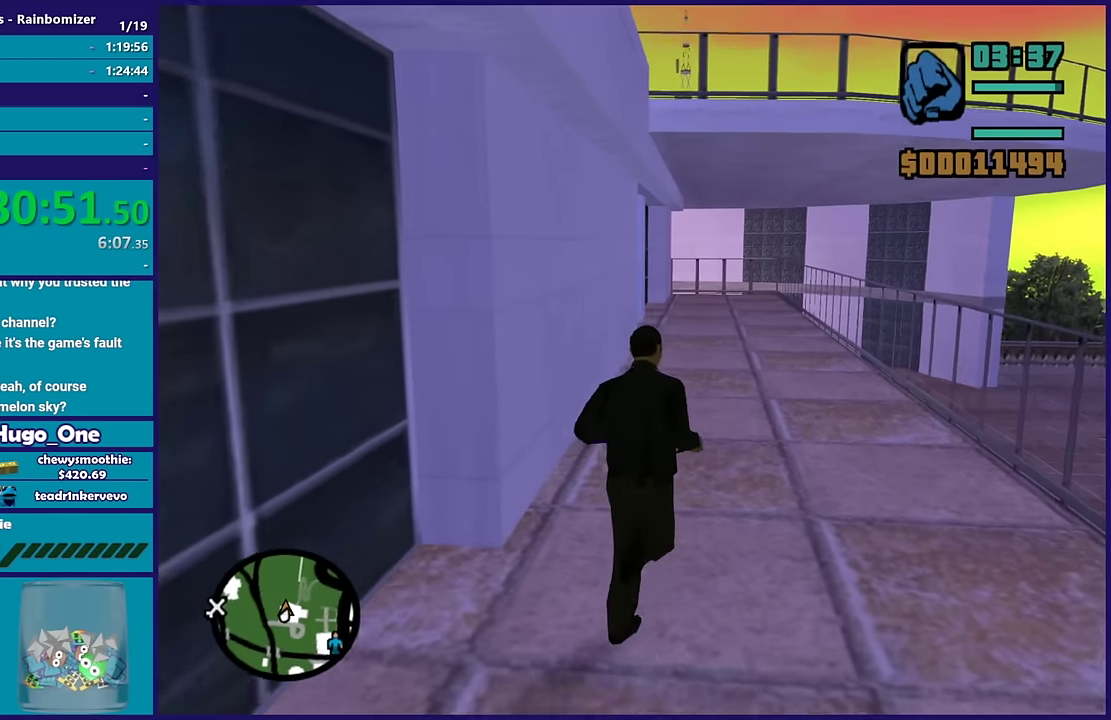
{"buttons": ["A"], "left_stick": "up-right", "right_stick": "center", "events": [[33, "left_stick", "up"], [50, "A", "down"], [183, "A", "up"], [266, "A", "down"], [333, "A", "up"], [466, "A", "down"], [483, "left_stick", "up-right"]]}
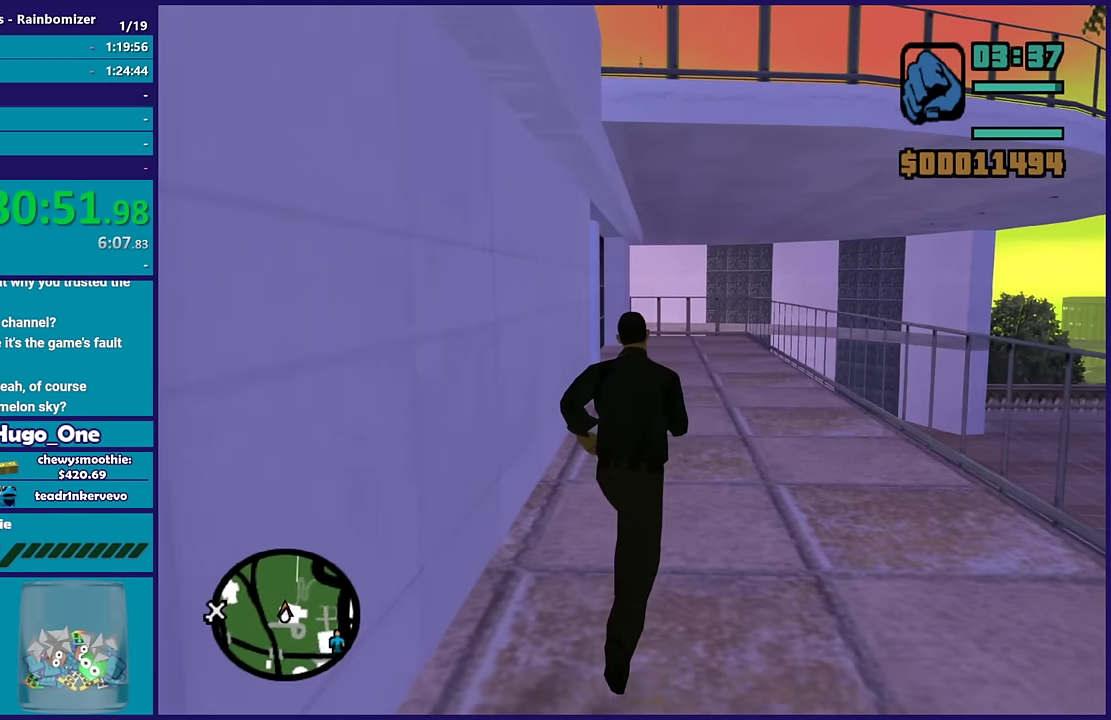
{"buttons": [], "left_stick": "up", "right_stick": "center", "events": [[66, "A", "up"], [150, "left_stick", "up"], [166, "A", "down"], [266, "A", "up"], [366, "A", "down"], [450, "A", "up"]]}
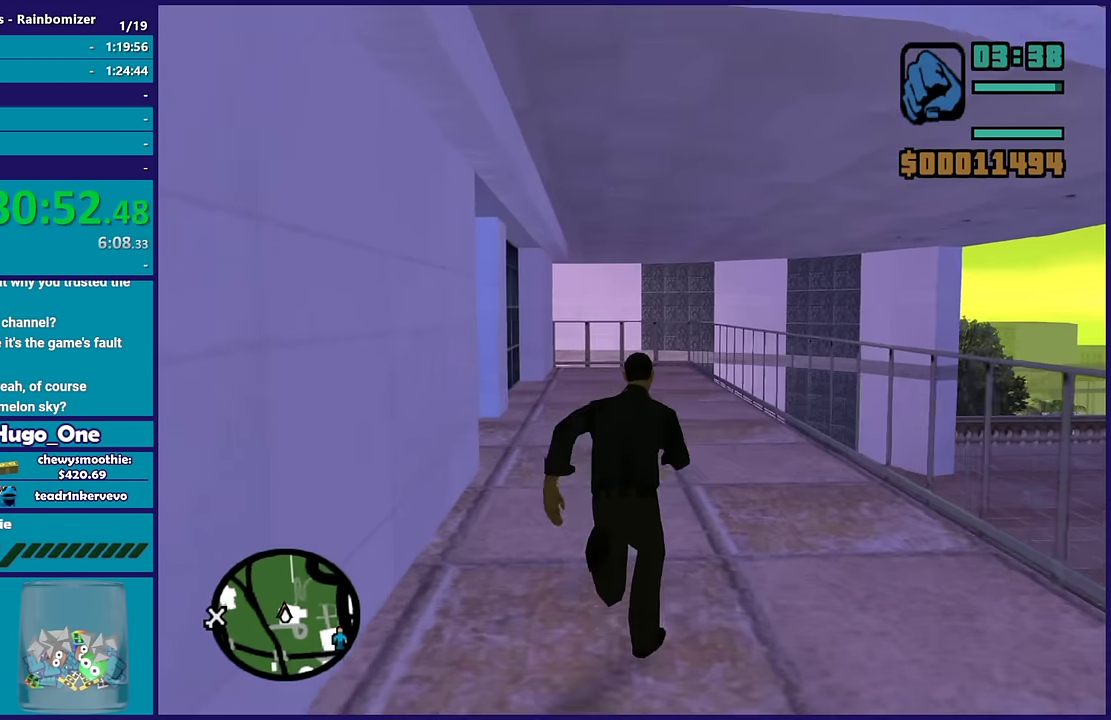
{"buttons": [], "left_stick": "up-right", "right_stick": "left", "events": [[66, "right_stick", "down-left"], [150, "right_stick", "left"], [250, "left_stick", "up-right"]]}
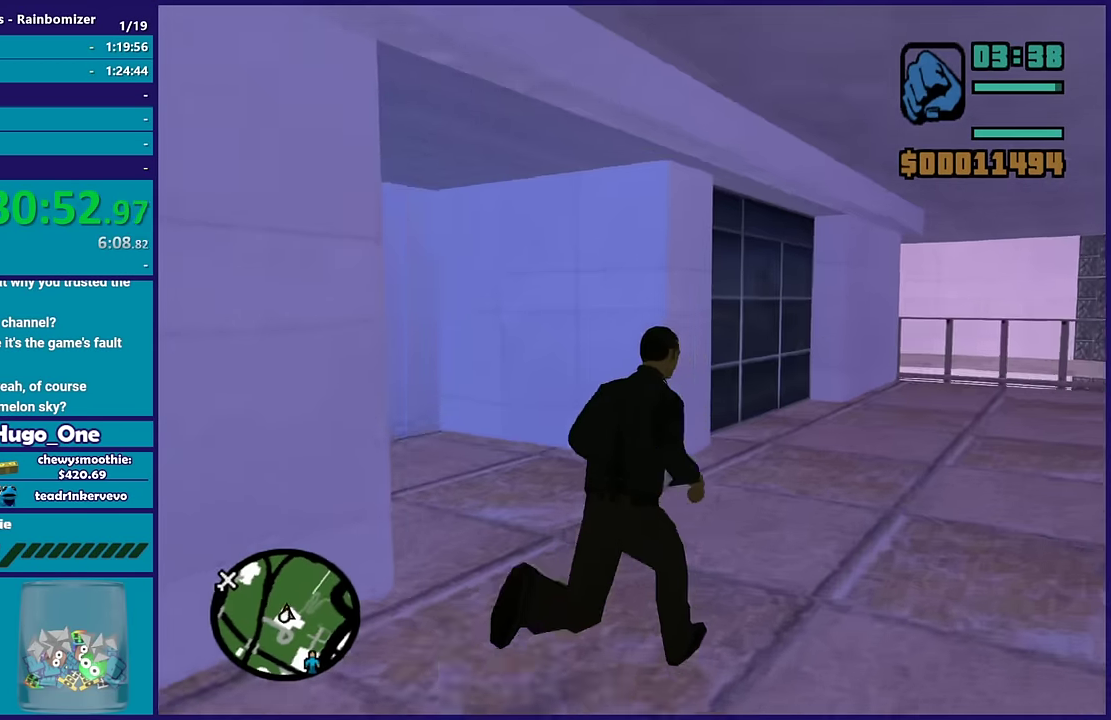
{"buttons": [], "left_stick": "up-left", "right_stick": "left", "events": [[83, "left_stick", "up"], [333, "left_stick", "up-left"]]}